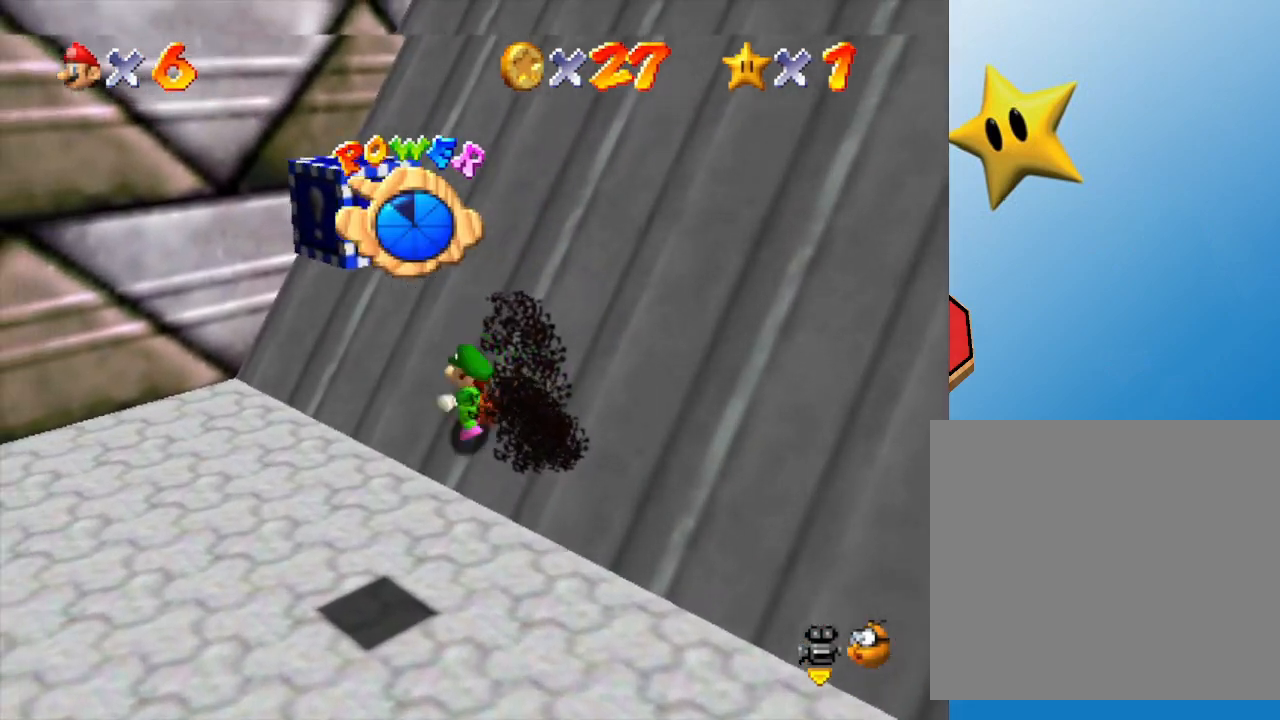
Gameplay with a controller (Nintendo layout); each line is a JSON object with the inputs held at the frame after it. "events" lists button and stick changes between this image and that frame as [ms after this image, input, new state], when the widget could be followed in between. Not read: L3 R3.
{"buttons": [], "left_stick": "up-left", "events": []}
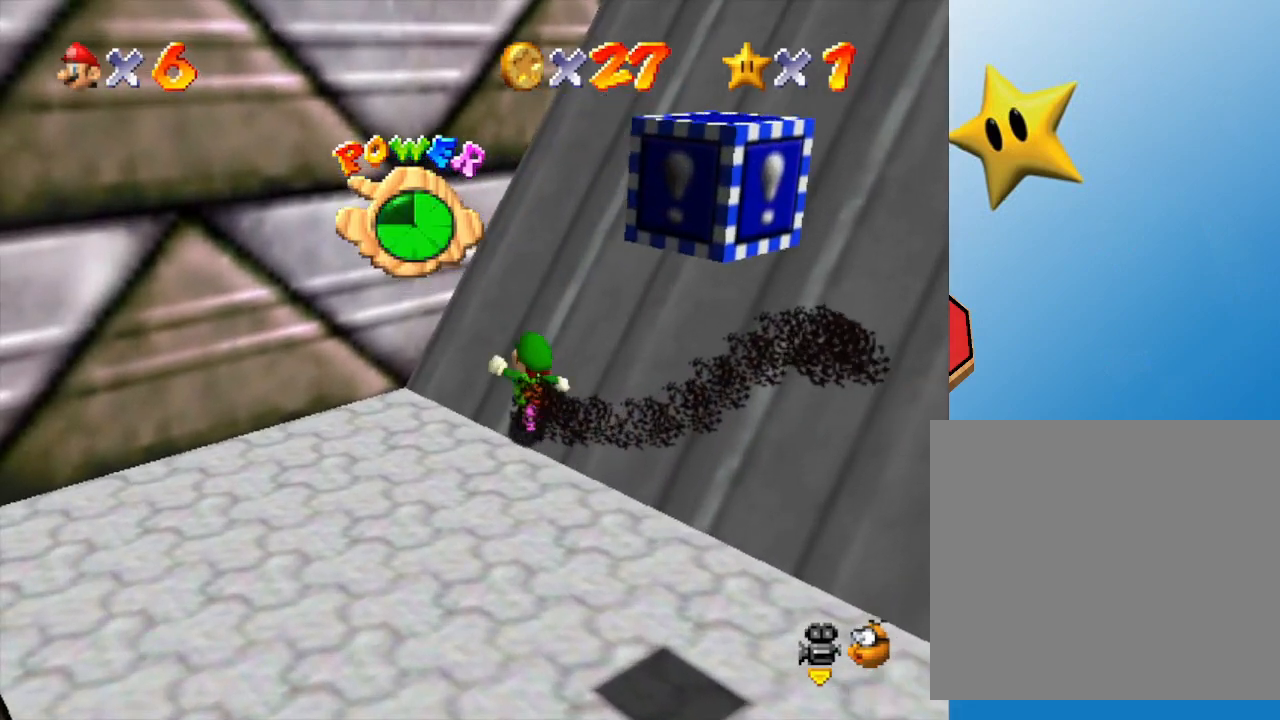
{"buttons": [], "left_stick": "up-left", "events": [[117, "left_stick", "left"], [333, "left_stick", "up-left"]]}
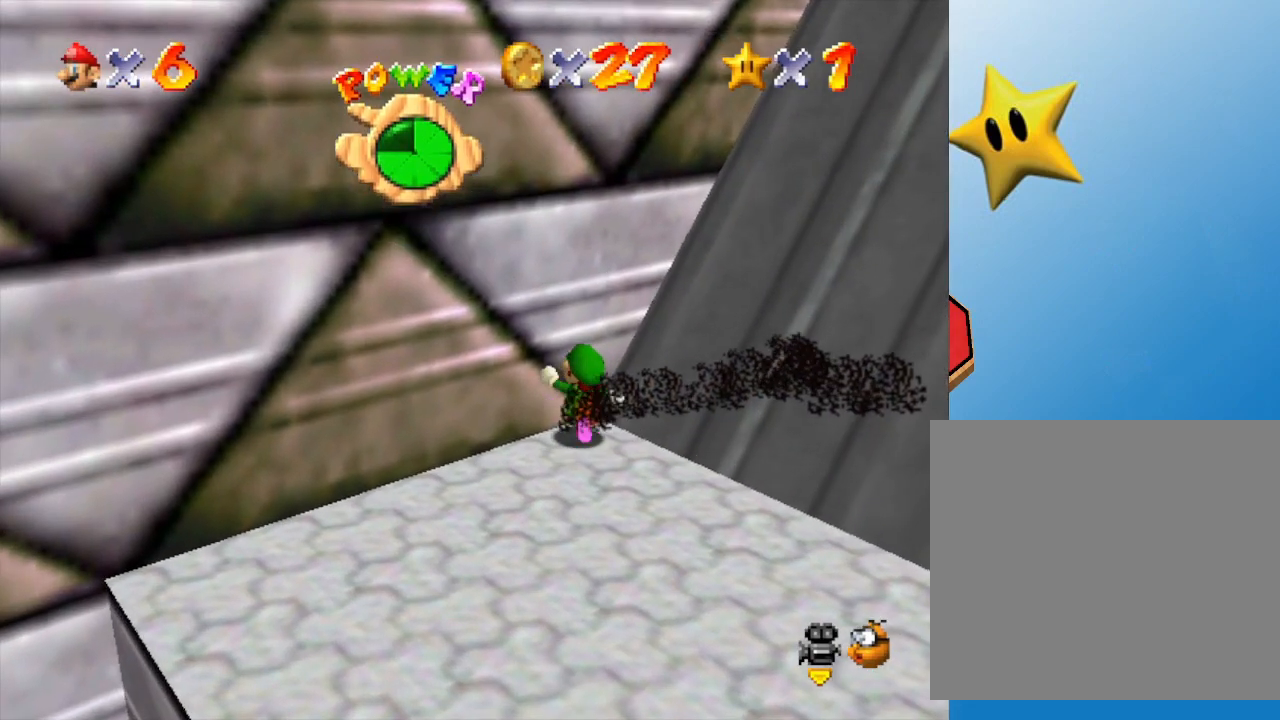
{"buttons": [], "left_stick": "up-left", "events": [[217, "left_stick", "center"], [400, "left_stick", "down-left"], [500, "left_stick", "up-left"]]}
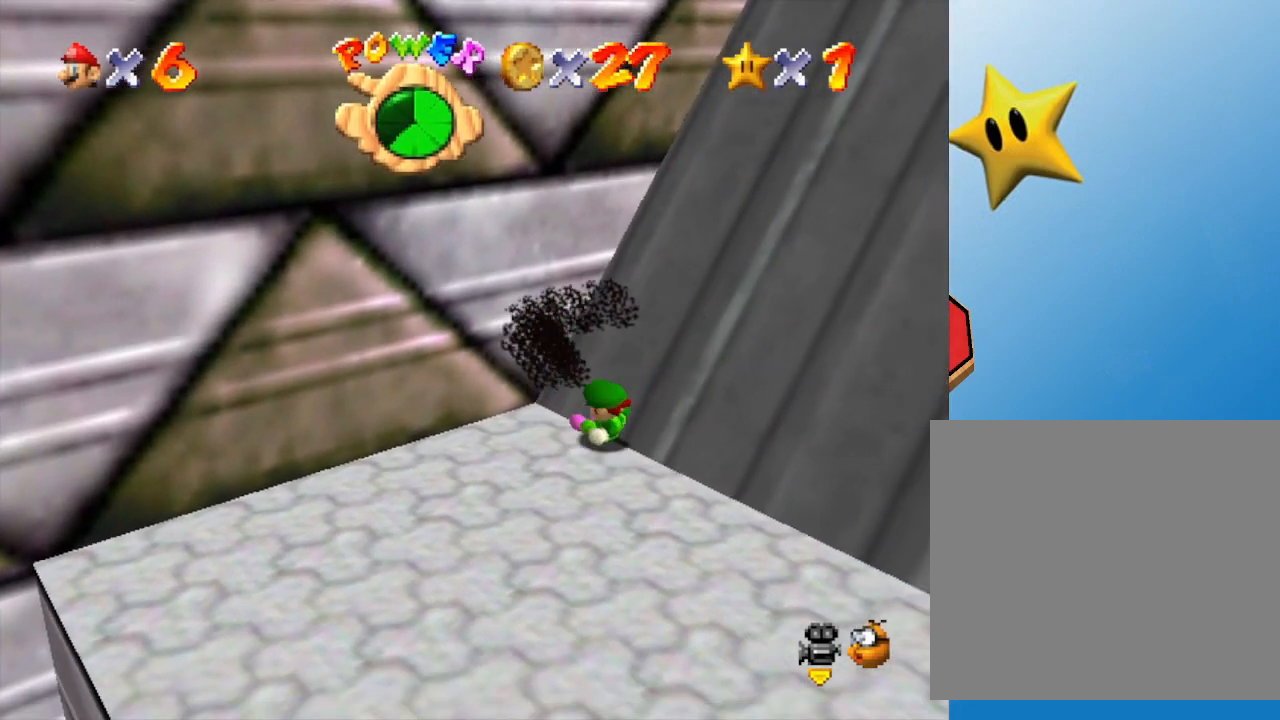
{"buttons": ["C_LEFT"], "left_stick": "down", "events": [[183, "left_stick", "center"], [250, "left_stick", "down"], [383, "C_LEFT", "down"]]}
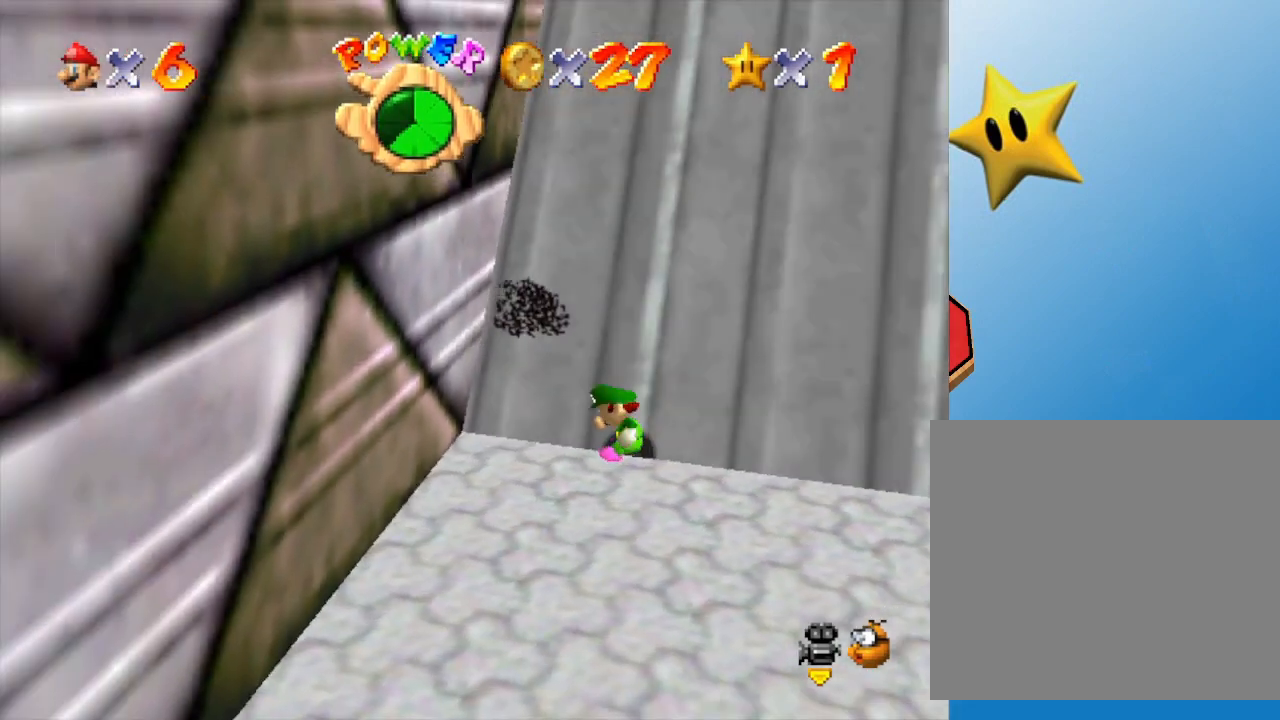
{"buttons": [], "left_stick": "down", "events": [[33, "C_LEFT", "up"]]}
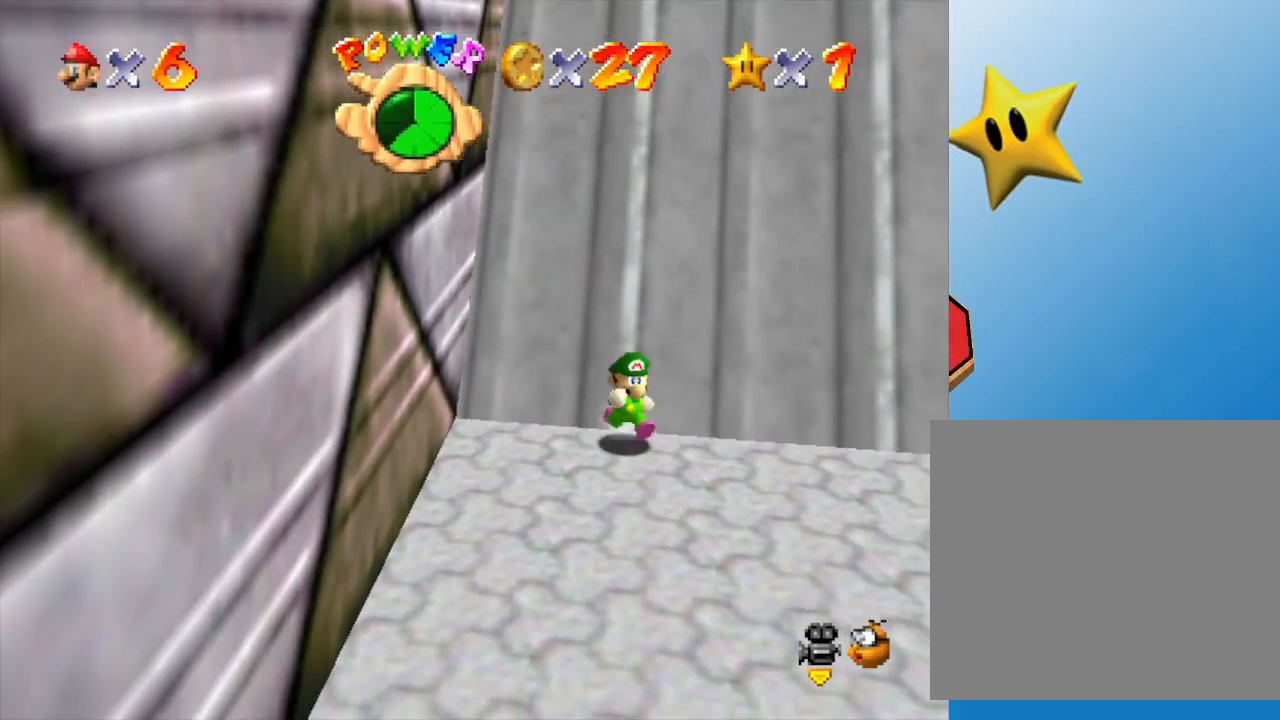
{"buttons": [], "left_stick": "center", "events": [[83, "left_stick", "down-right"], [233, "left_stick", "center"]]}
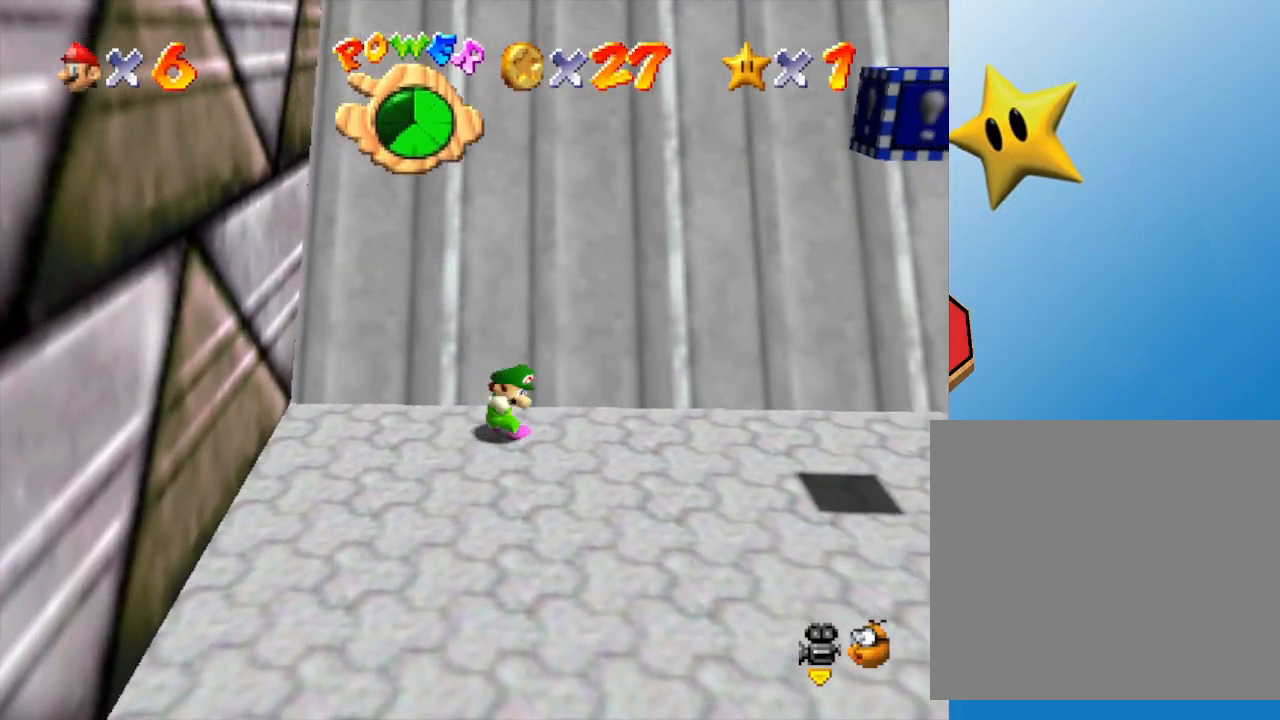
{"buttons": ["Z"], "left_stick": "center", "events": [[50, "Z", "down"]]}
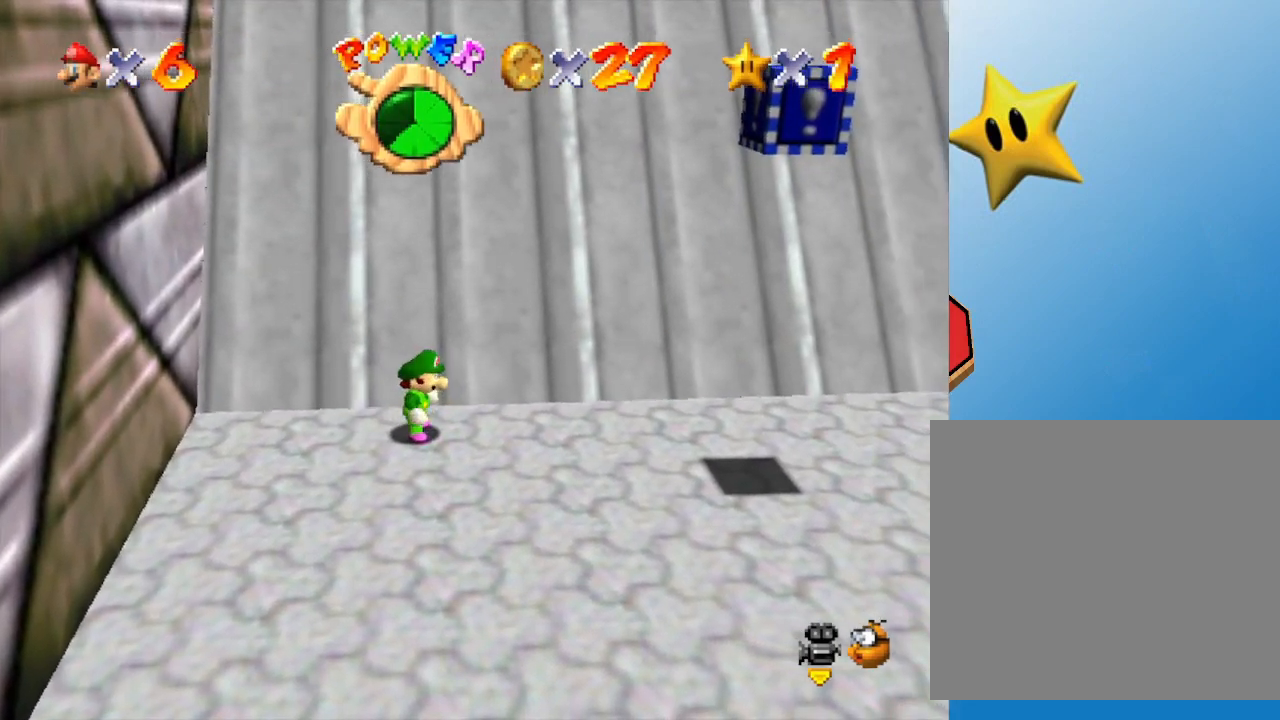
{"buttons": ["Z"], "left_stick": "up", "events": [[217, "left_stick", "up"]]}
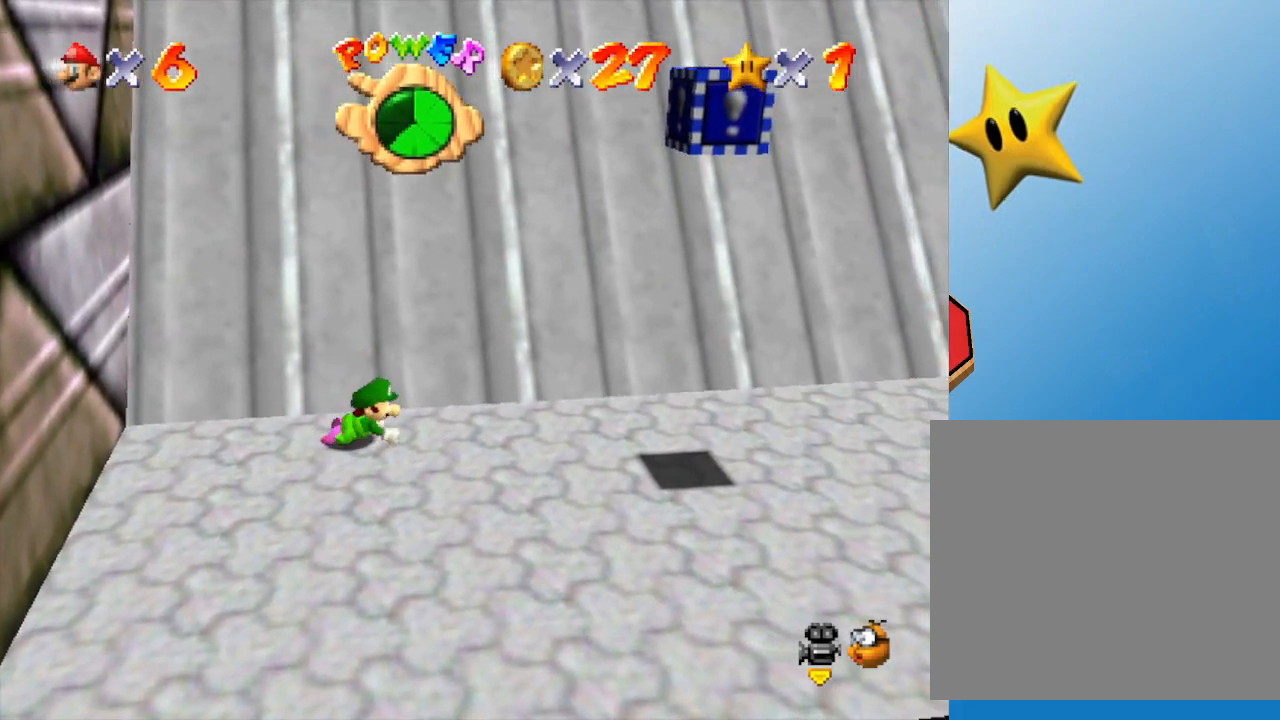
{"buttons": ["Z"], "left_stick": "up", "events": []}
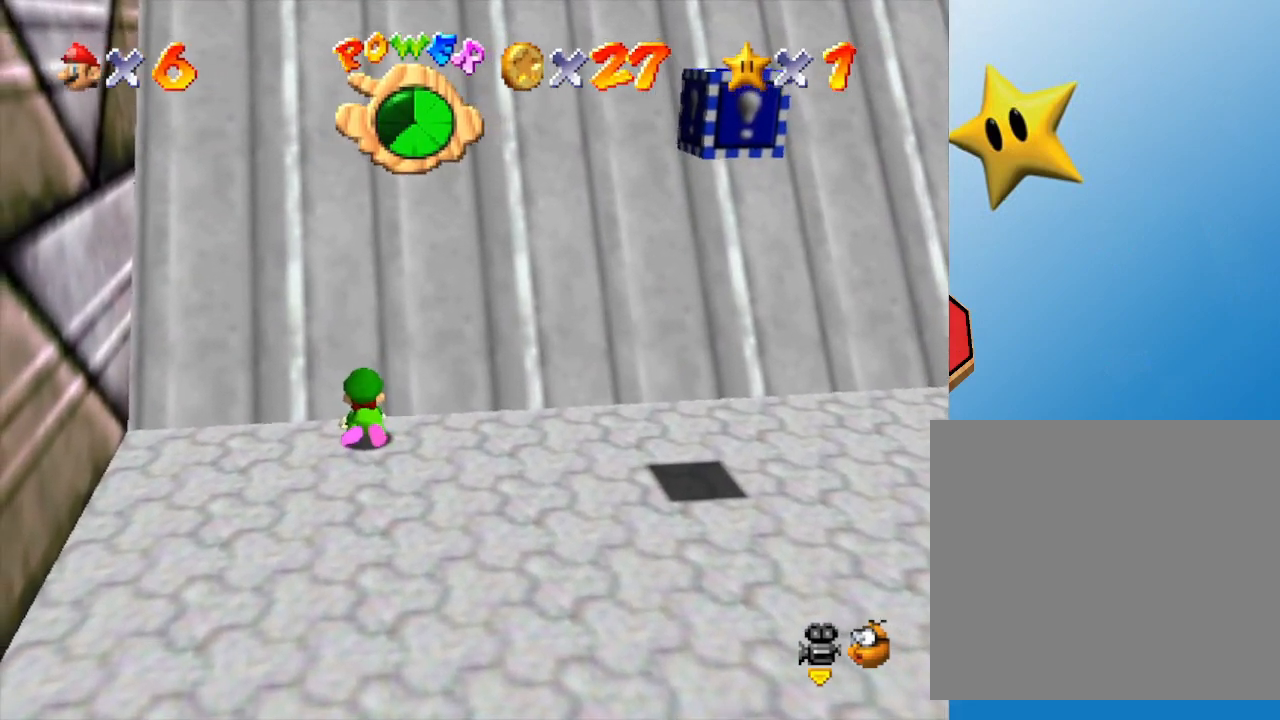
{"buttons": ["Z"], "left_stick": "up", "events": []}
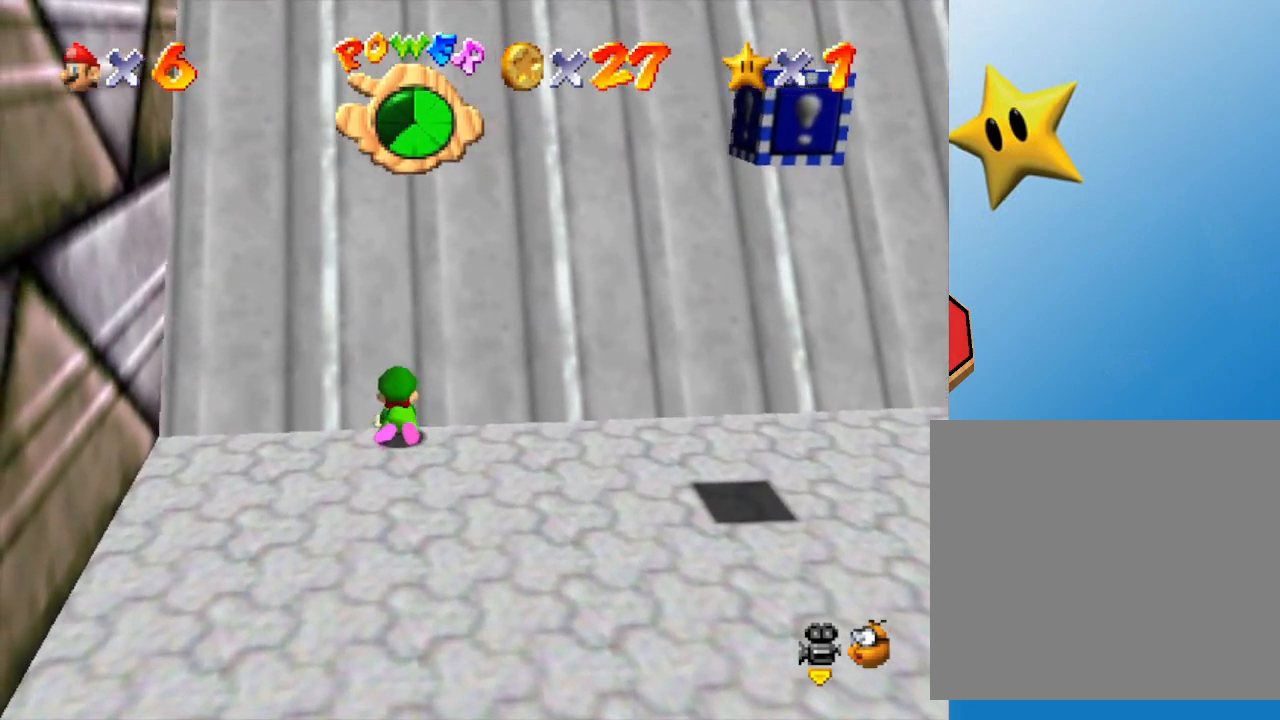
{"buttons": ["Z"], "left_stick": "right", "events": [[200, "left_stick", "right"]]}
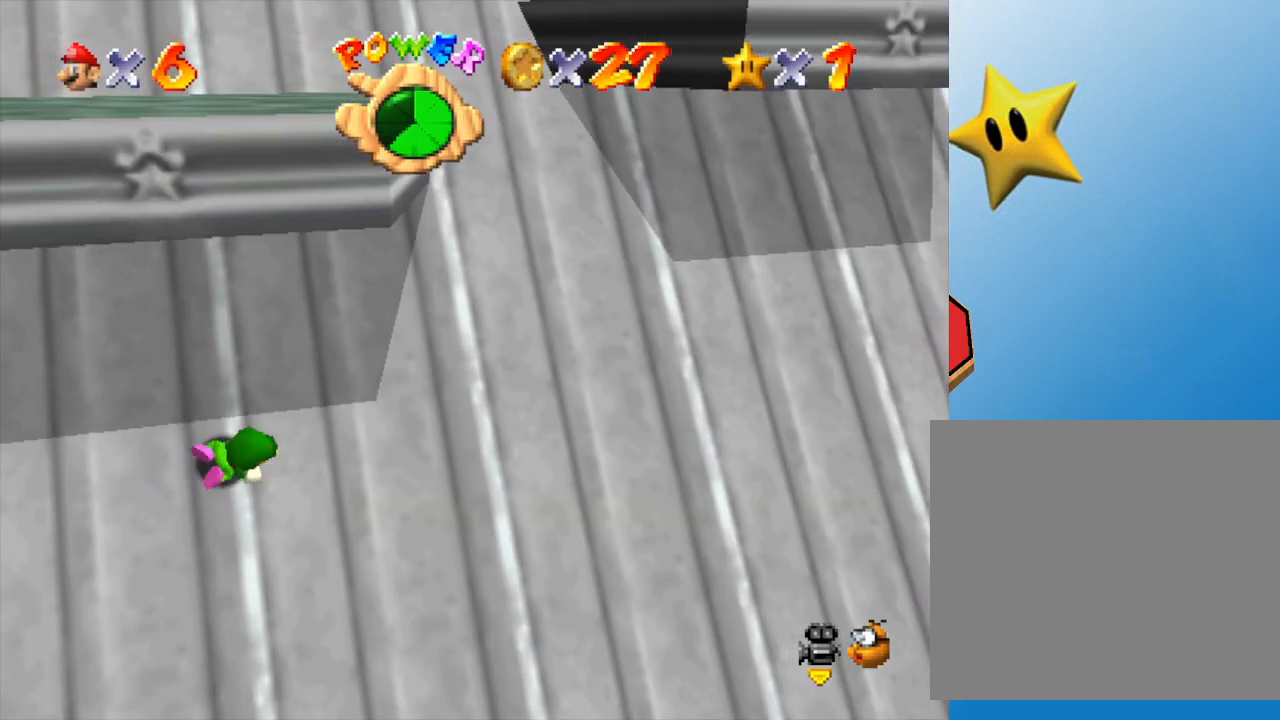
{"buttons": ["Z"], "left_stick": "right", "events": []}
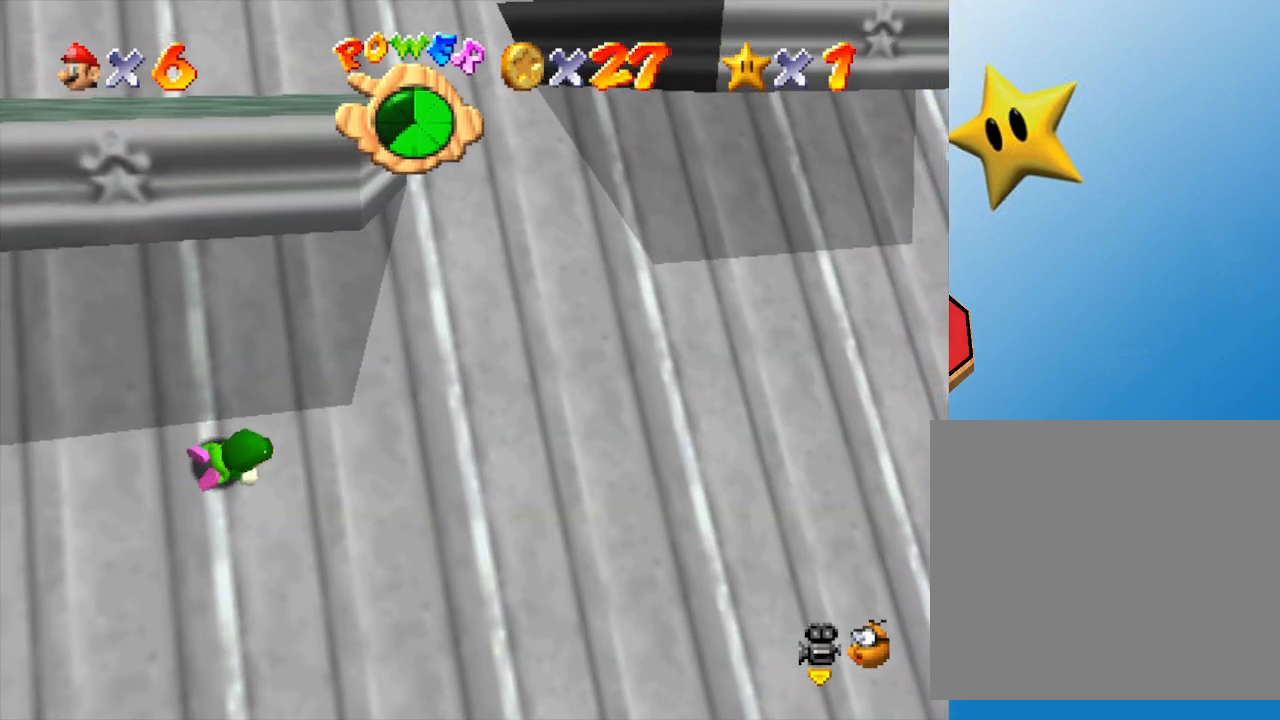
{"buttons": ["Z"], "left_stick": "right", "events": []}
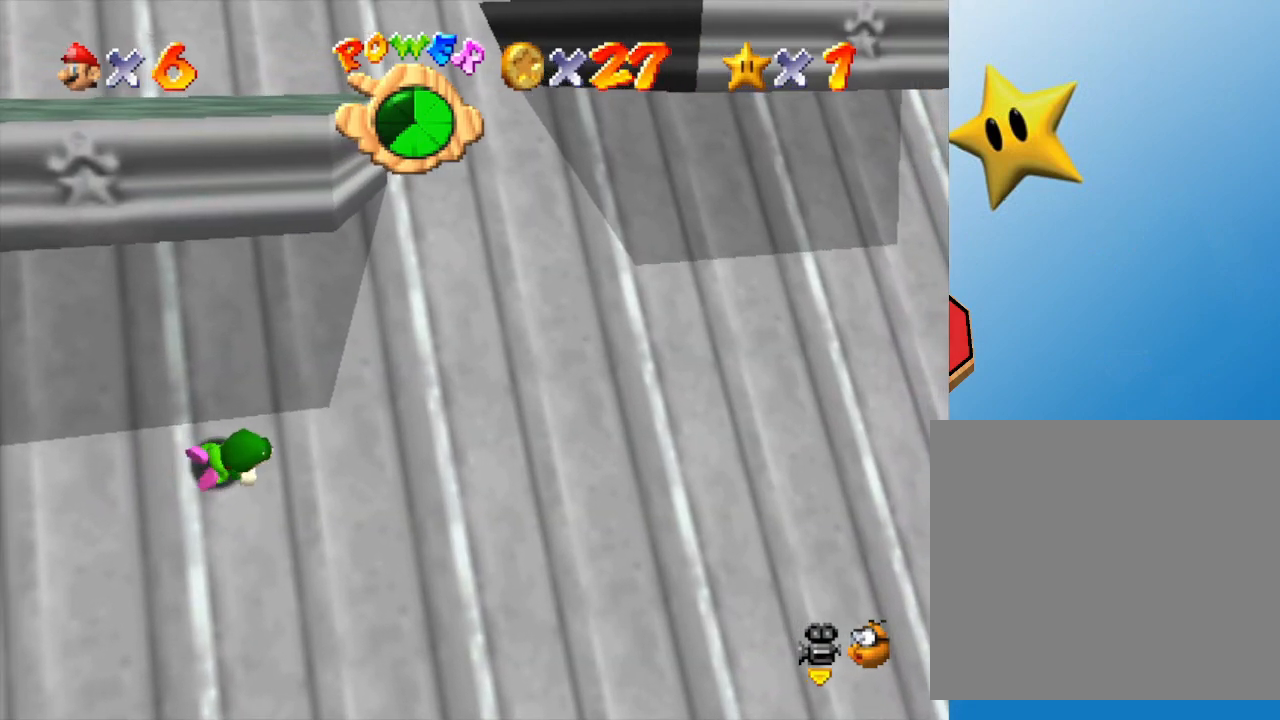
{"buttons": ["Z"], "left_stick": "right", "events": []}
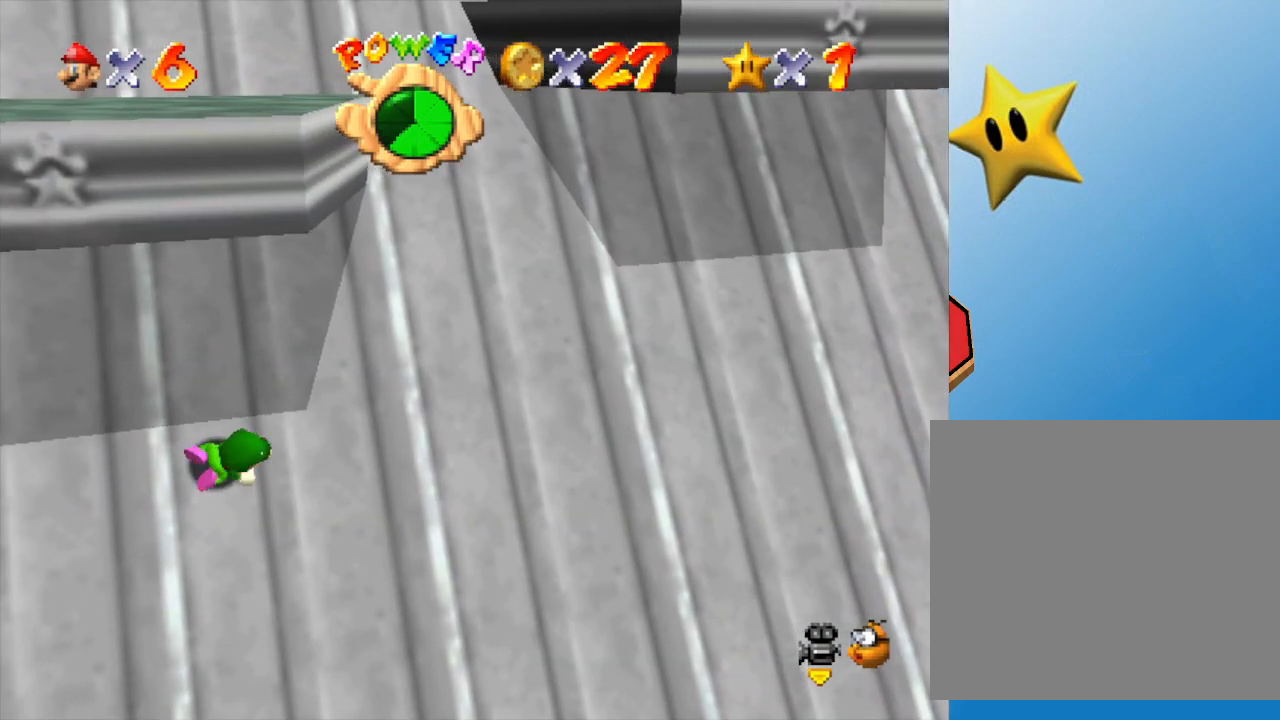
{"buttons": ["Z"], "left_stick": "right", "events": []}
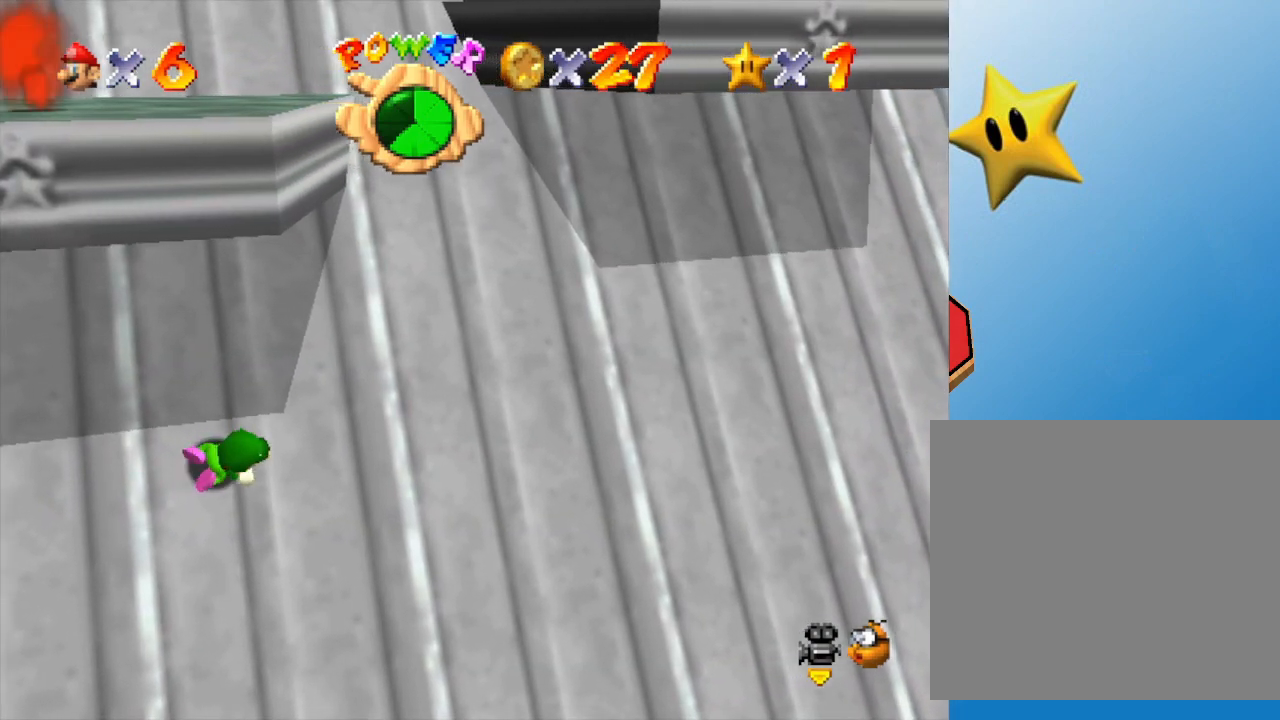
{"buttons": ["Z"], "left_stick": "right", "events": []}
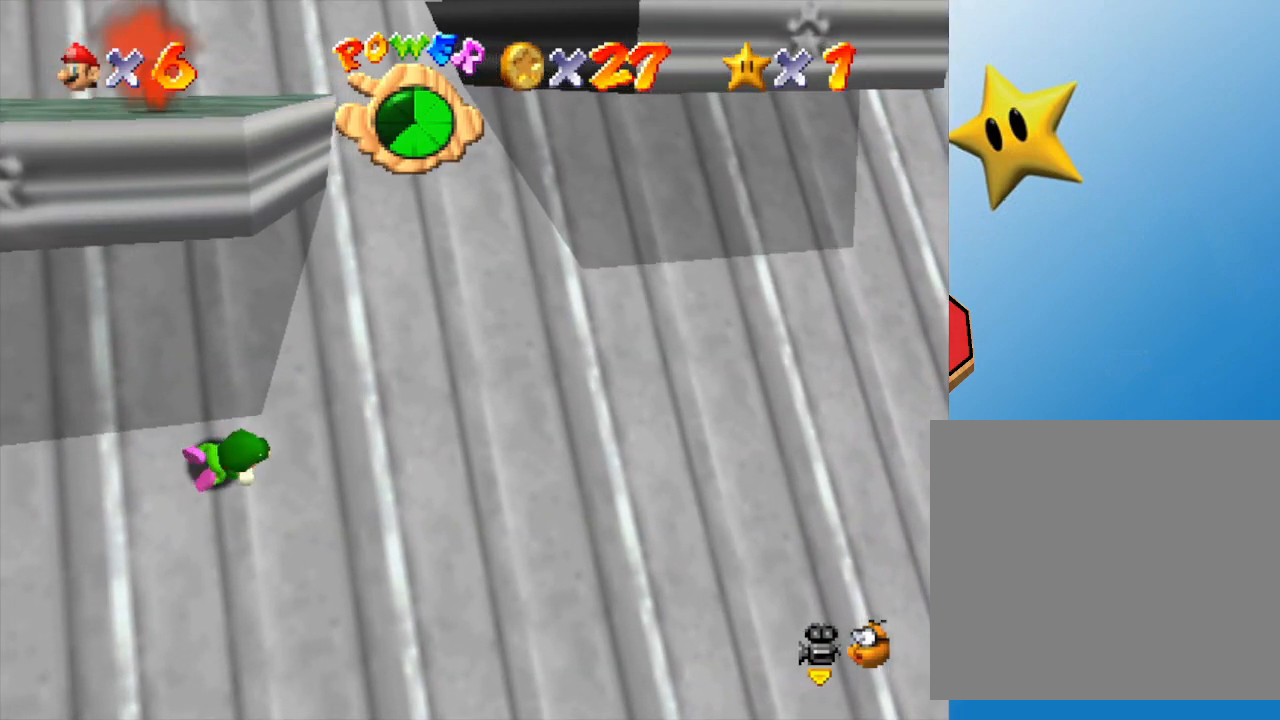
{"buttons": ["Z"], "left_stick": "right", "events": []}
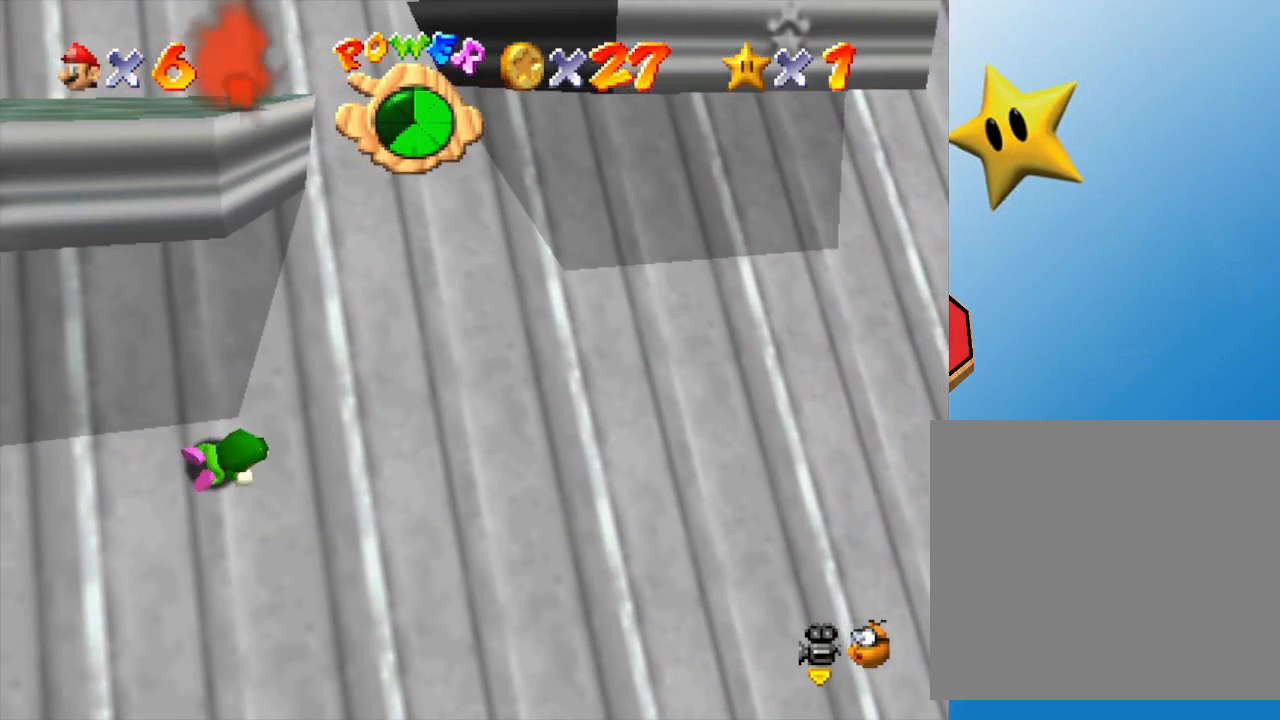
{"buttons": ["Z"], "left_stick": "right", "events": []}
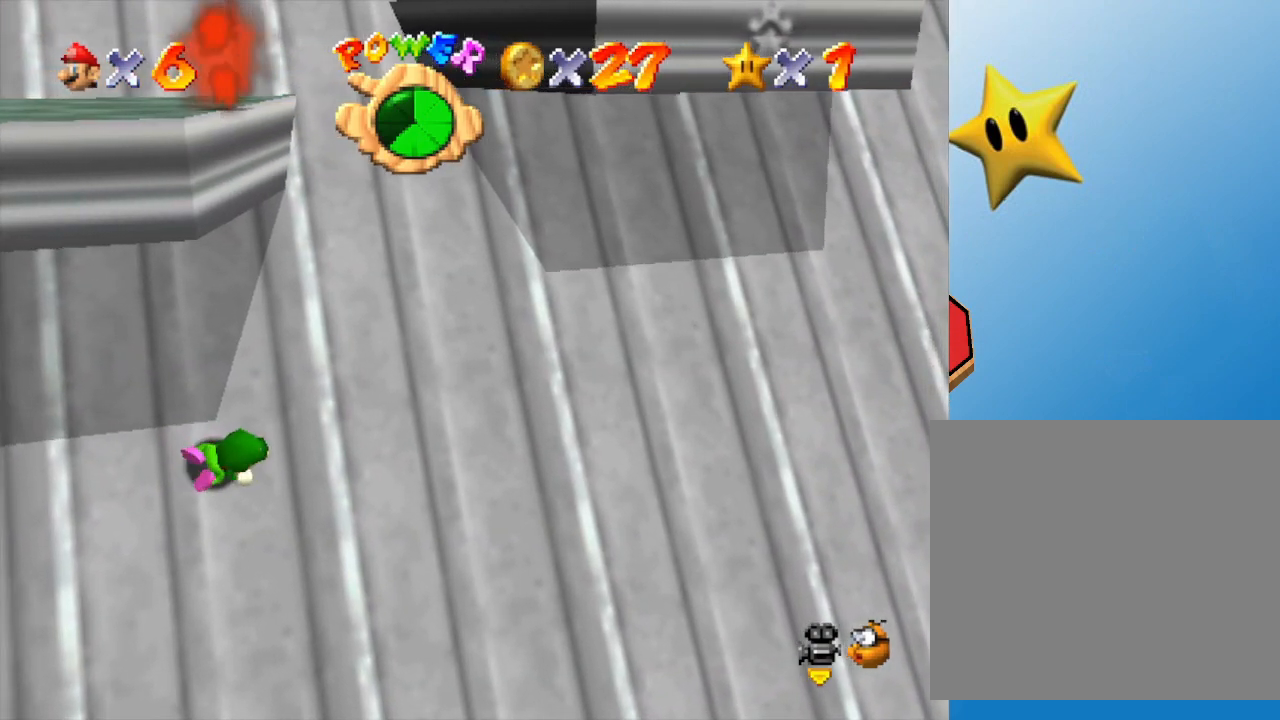
{"buttons": ["Z"], "left_stick": "right", "events": []}
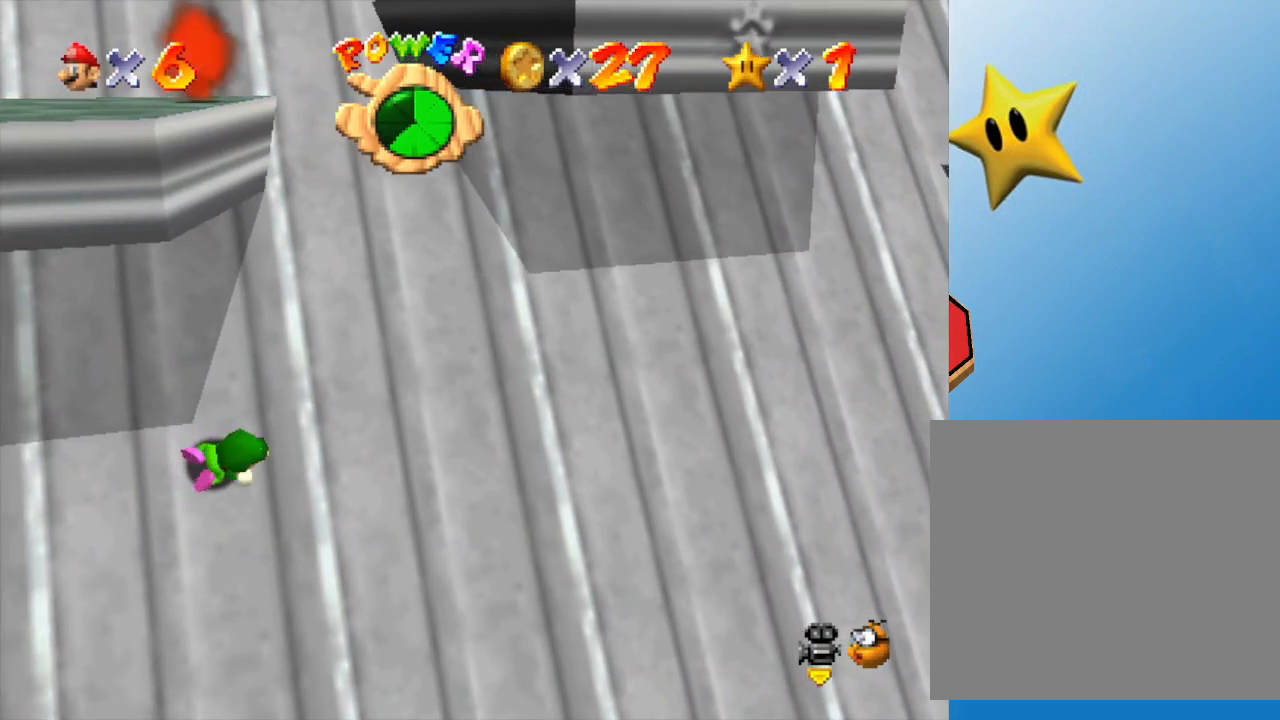
{"buttons": ["Z"], "left_stick": "right", "events": []}
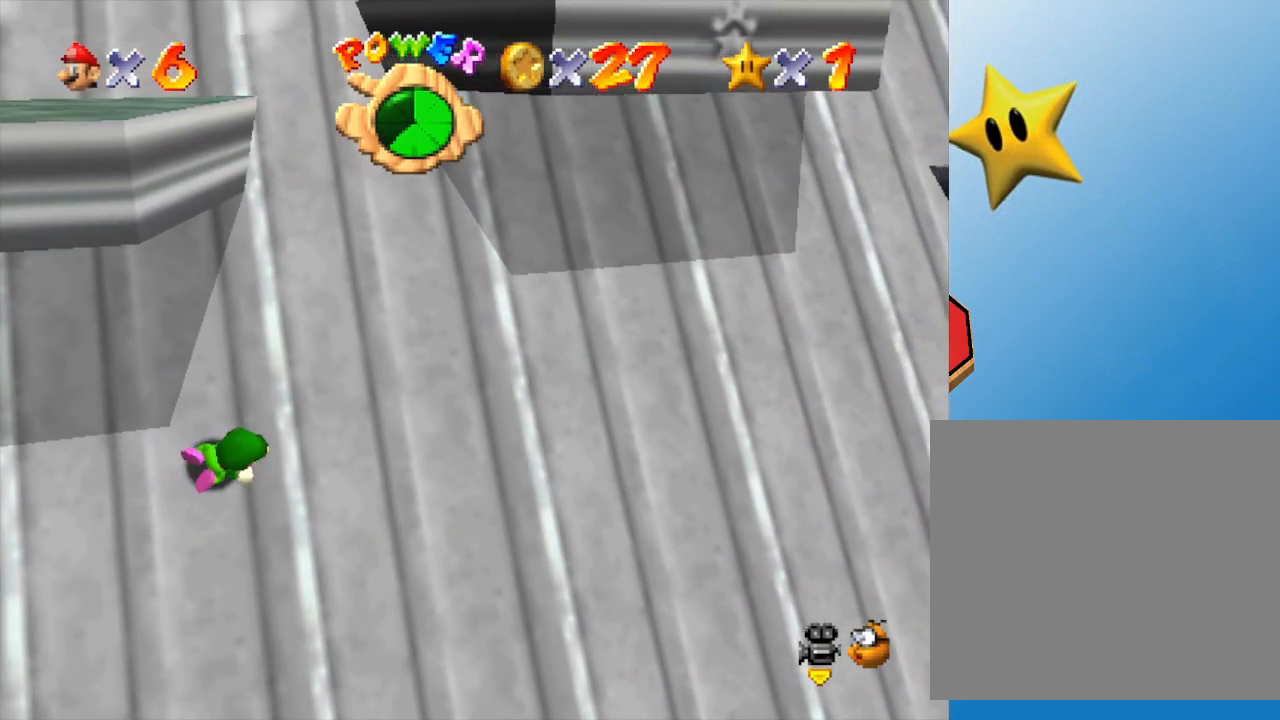
{"buttons": ["Z"], "left_stick": "right", "events": []}
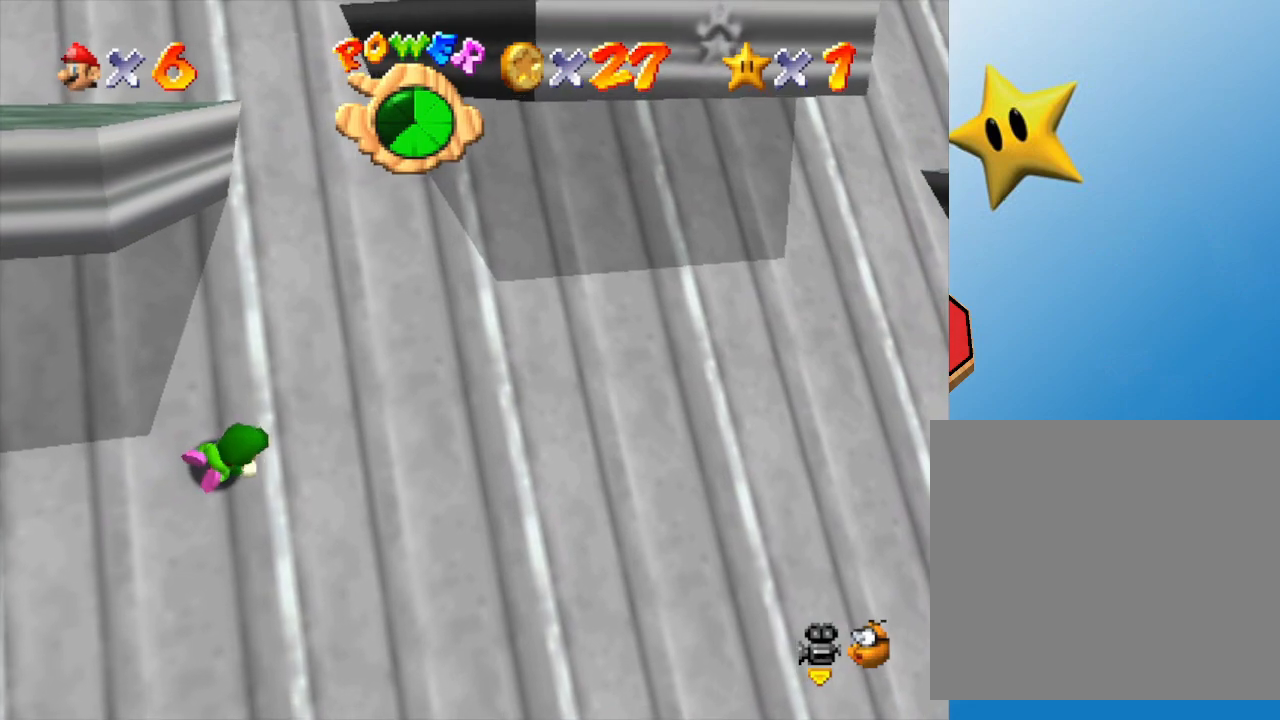
{"buttons": ["Z"], "left_stick": "right", "events": []}
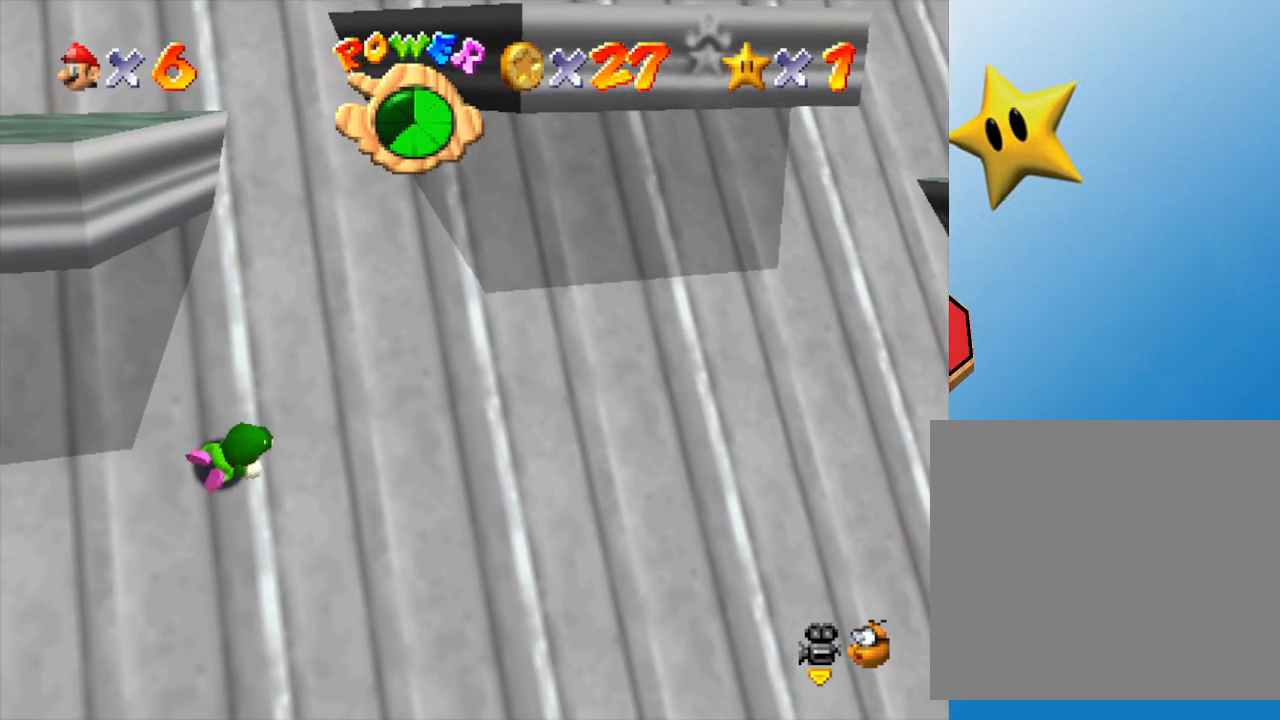
{"buttons": ["Z"], "left_stick": "right", "events": []}
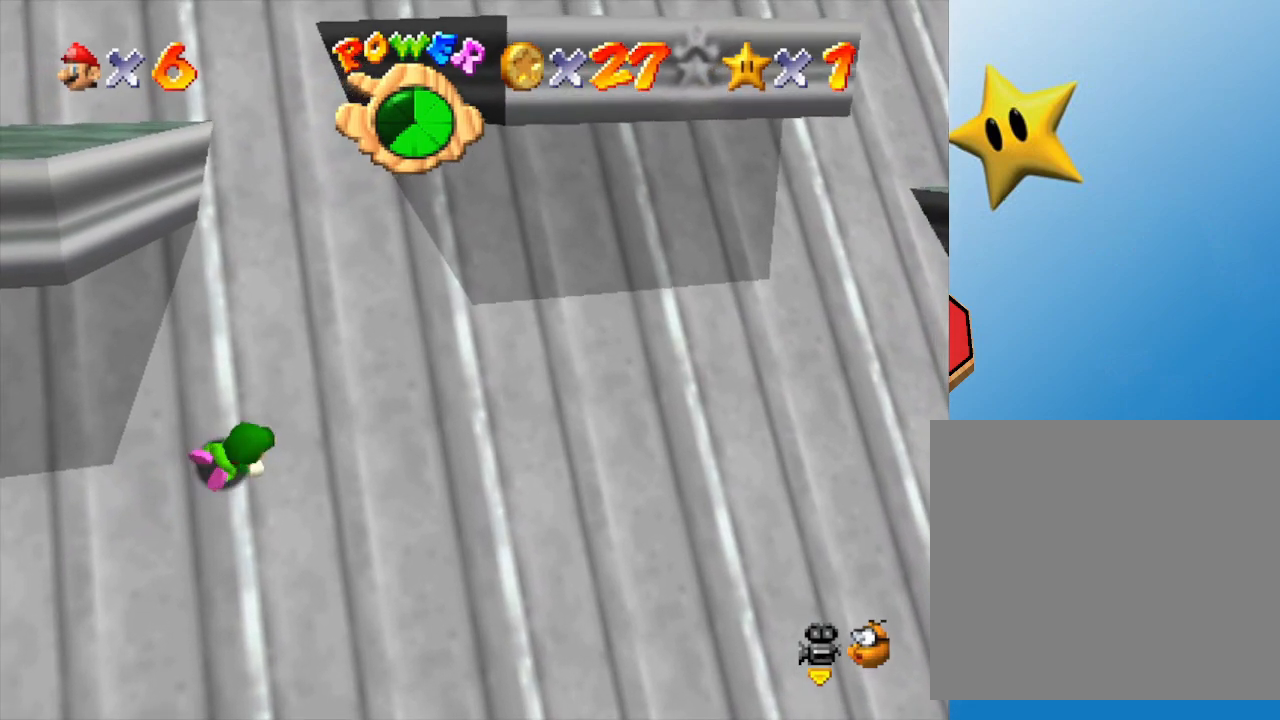
{"buttons": ["Z"], "left_stick": "up-right", "events": [[117, "left_stick", "up-right"]]}
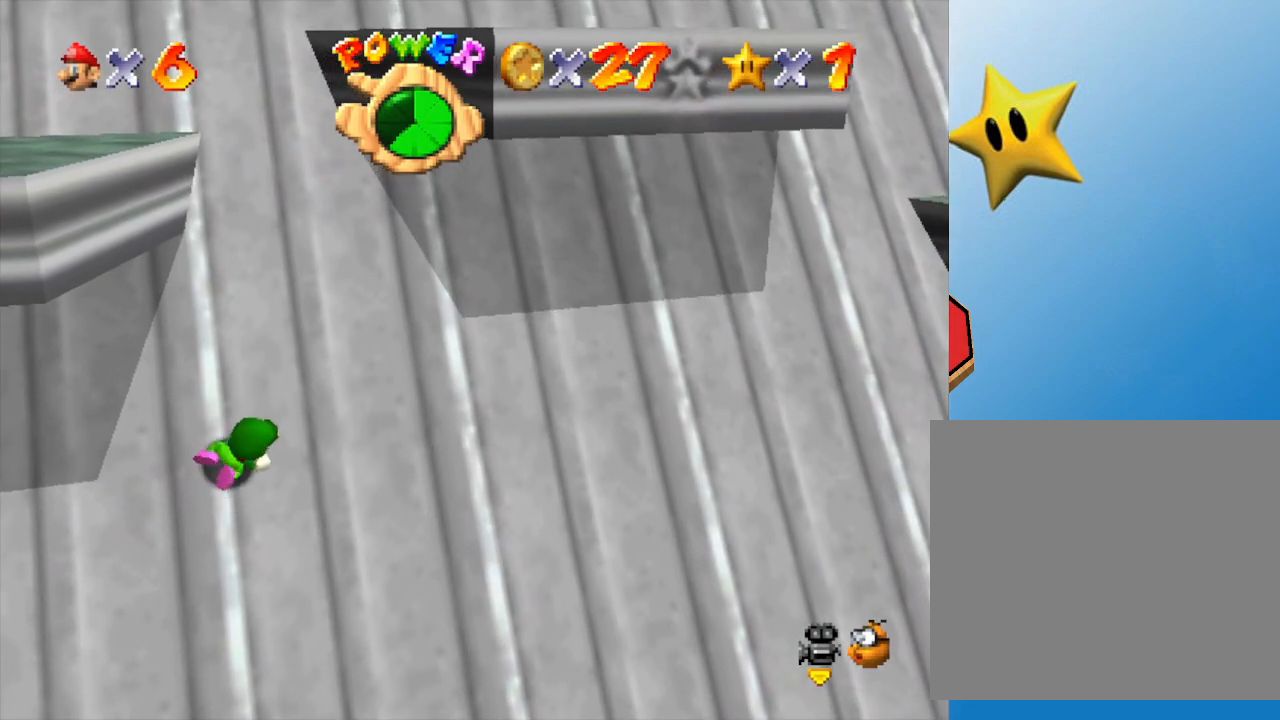
{"buttons": ["Z"], "left_stick": "up-right", "events": []}
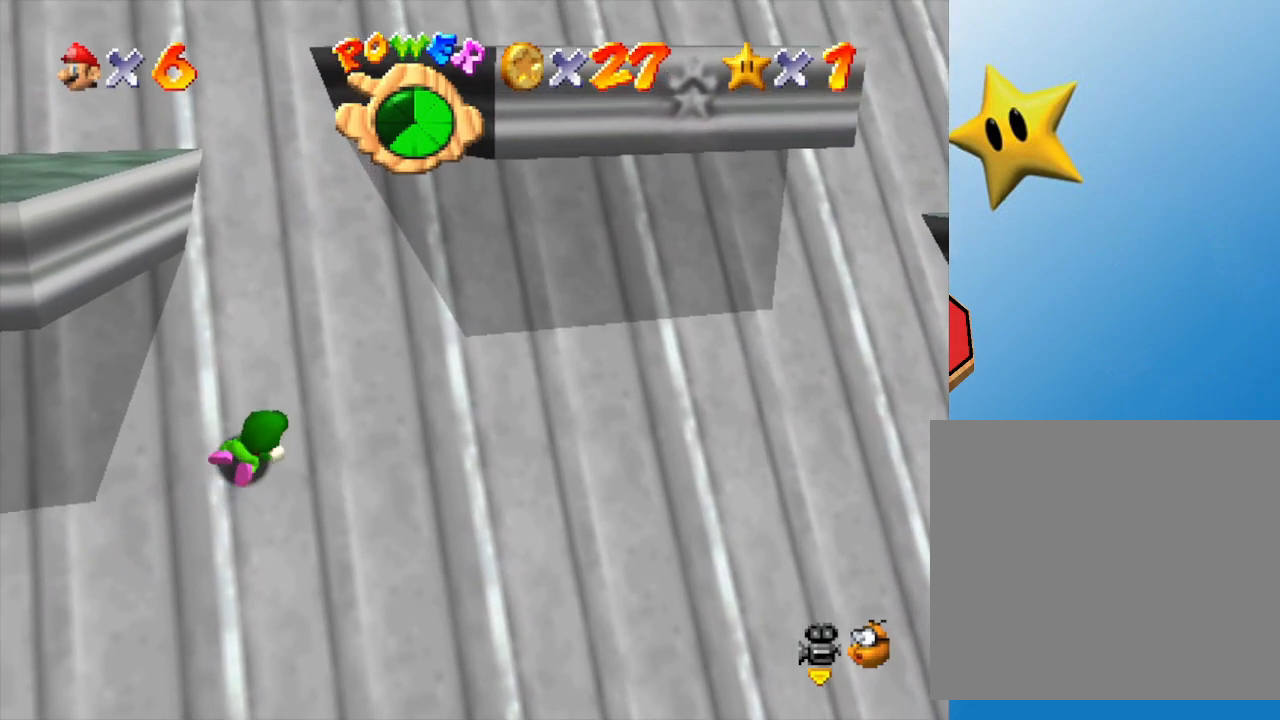
{"buttons": ["Z"], "left_stick": "up-right", "events": []}
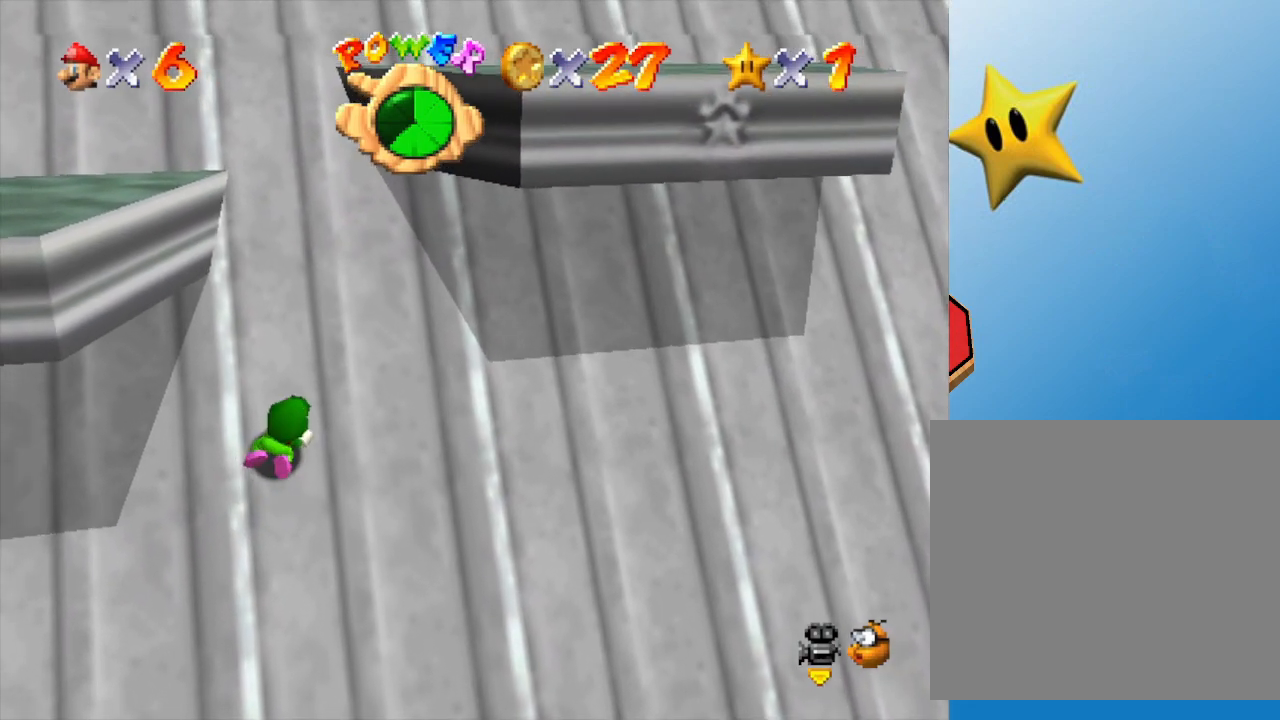
{"buttons": ["Z"], "left_stick": "up-right", "events": []}
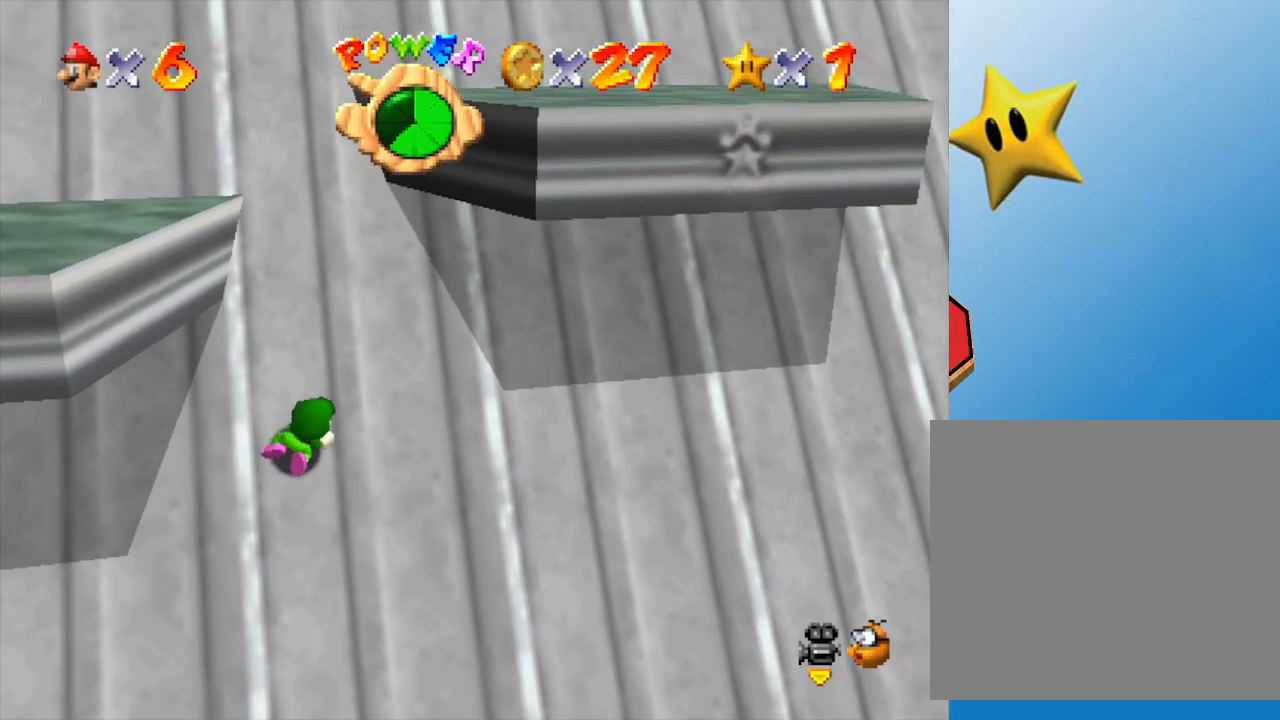
{"buttons": ["Z"], "left_stick": "up-right", "events": []}
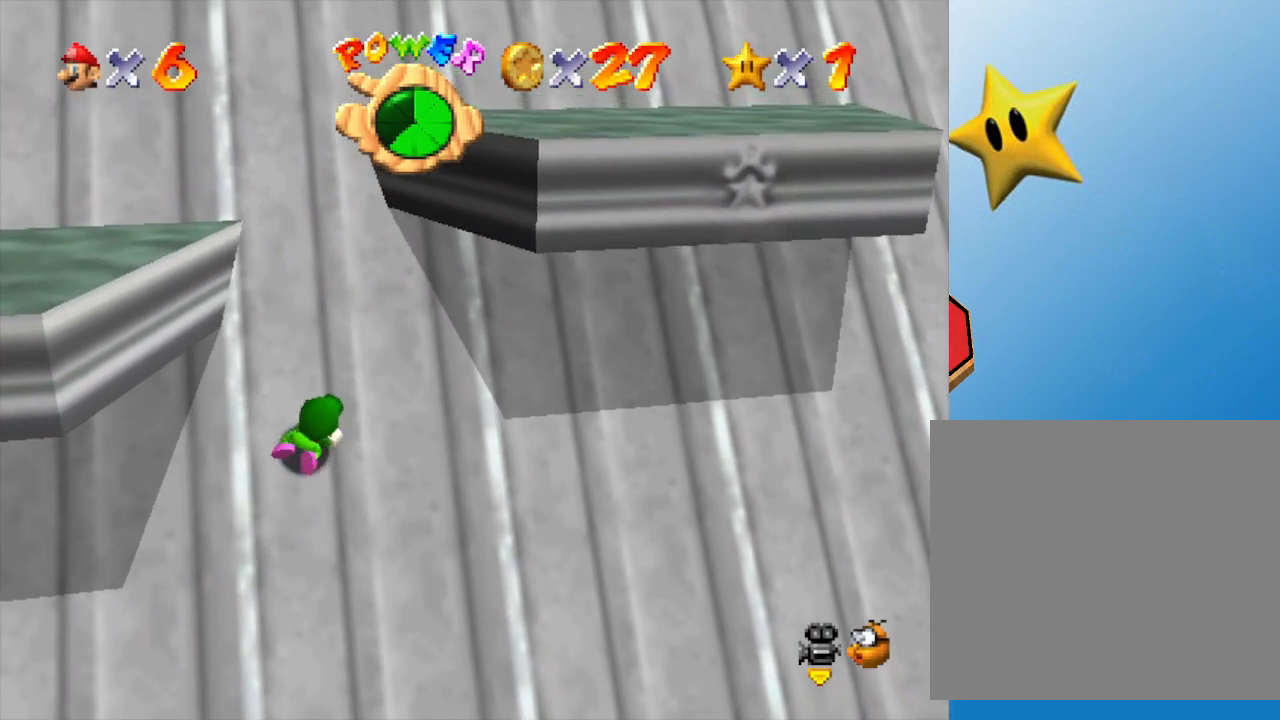
{"buttons": ["Z"], "left_stick": "up-right", "events": []}